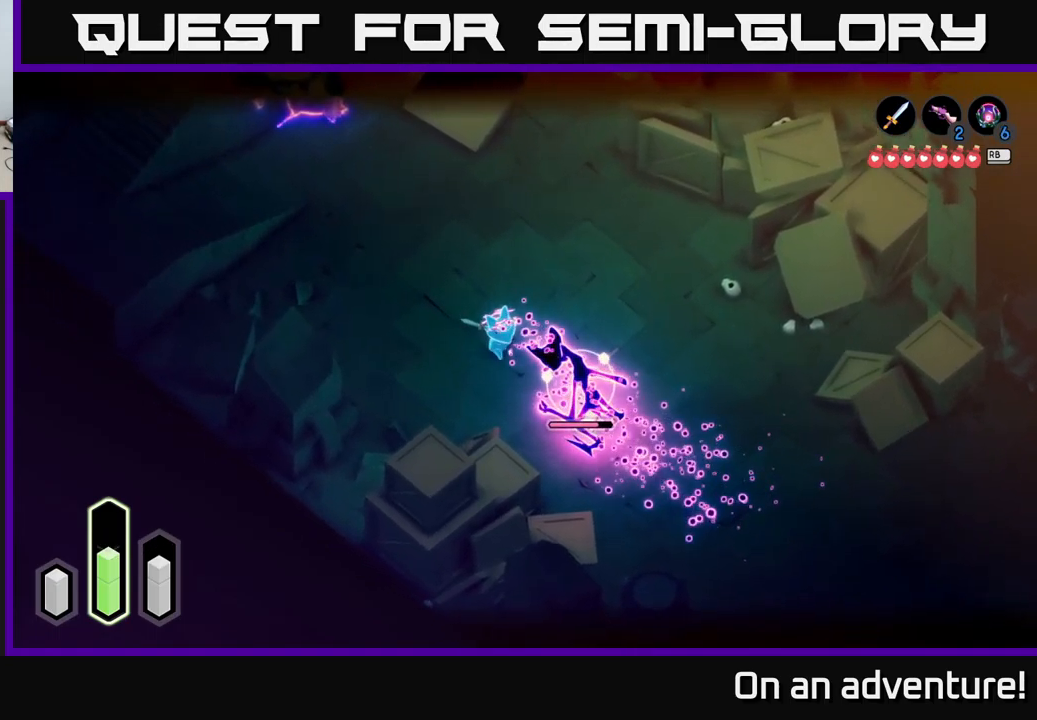
Gameplay with a controller (Xbox layout); each line is a JSON object with the inputs held at the frame after it. "events" lists button and stick changes between this image and that frame as [ms after this image, input, new state], when the widget could be followed in between.
{"buttons": ["X", "L2"], "left_stick": "right", "right_stick": "center", "events": [[34, "X", "up"], [100, "X", "down"], [100, "left_stick", "center"], [184, "X", "up"], [267, "X", "down"], [367, "X", "up"], [367, "left_stick", "right"], [434, "X", "down"]]}
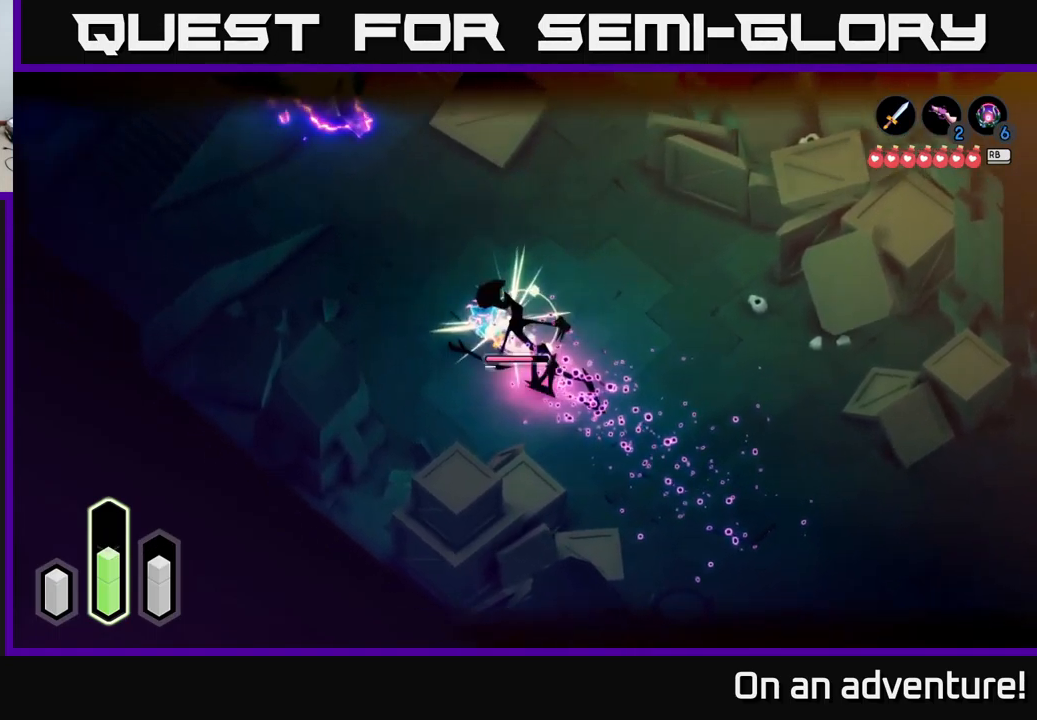
{"buttons": ["L2"], "left_stick": "right", "right_stick": "center", "events": [[34, "X", "up"], [84, "left_stick", "center"], [150, "X", "down"], [267, "X", "up"], [284, "left_stick", "down-right"], [317, "X", "down"], [384, "left_stick", "right"], [434, "X", "up"]]}
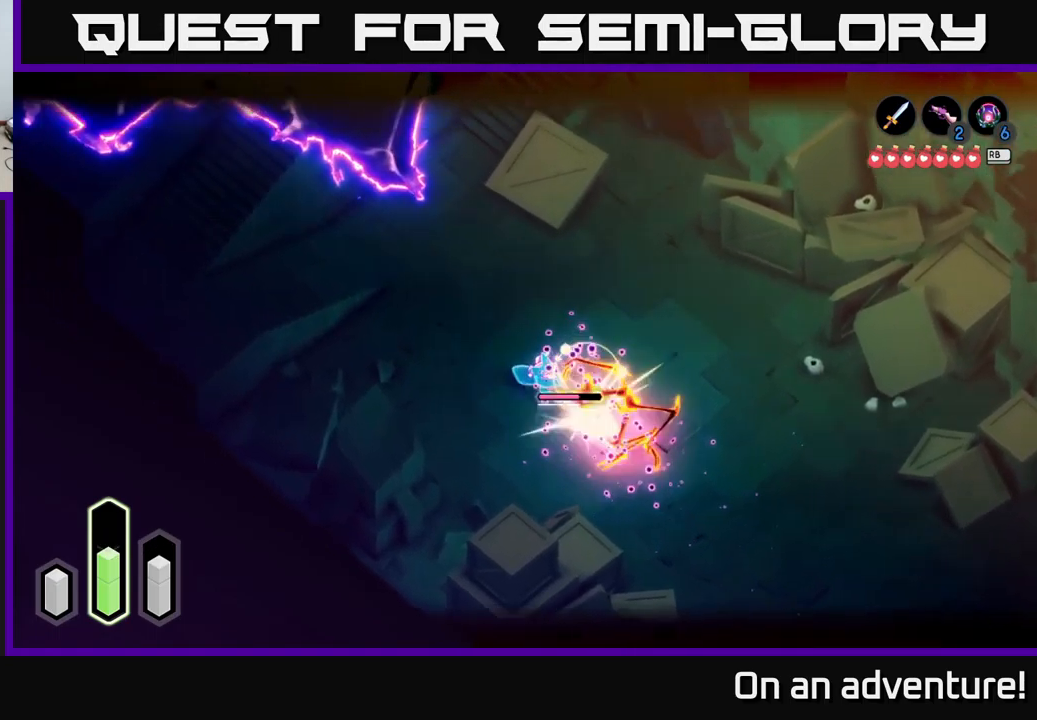
{"buttons": ["A", "L2"], "left_stick": "right", "right_stick": "center", "events": [[184, "left_stick", "center"], [350, "left_stick", "right"], [467, "A", "down"]]}
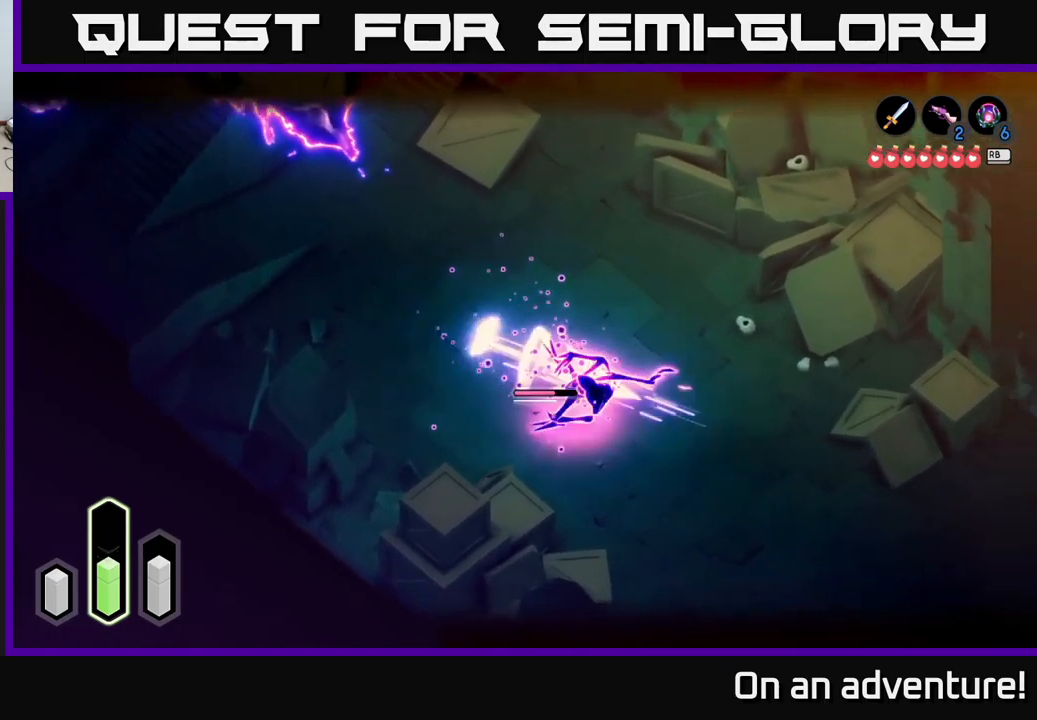
{"buttons": ["L2"], "left_stick": "left", "right_stick": "center", "events": [[17, "left_stick", "down-right"], [67, "A", "up"], [200, "left_stick", "left"], [300, "left_stick", "down-right"], [417, "left_stick", "left"]]}
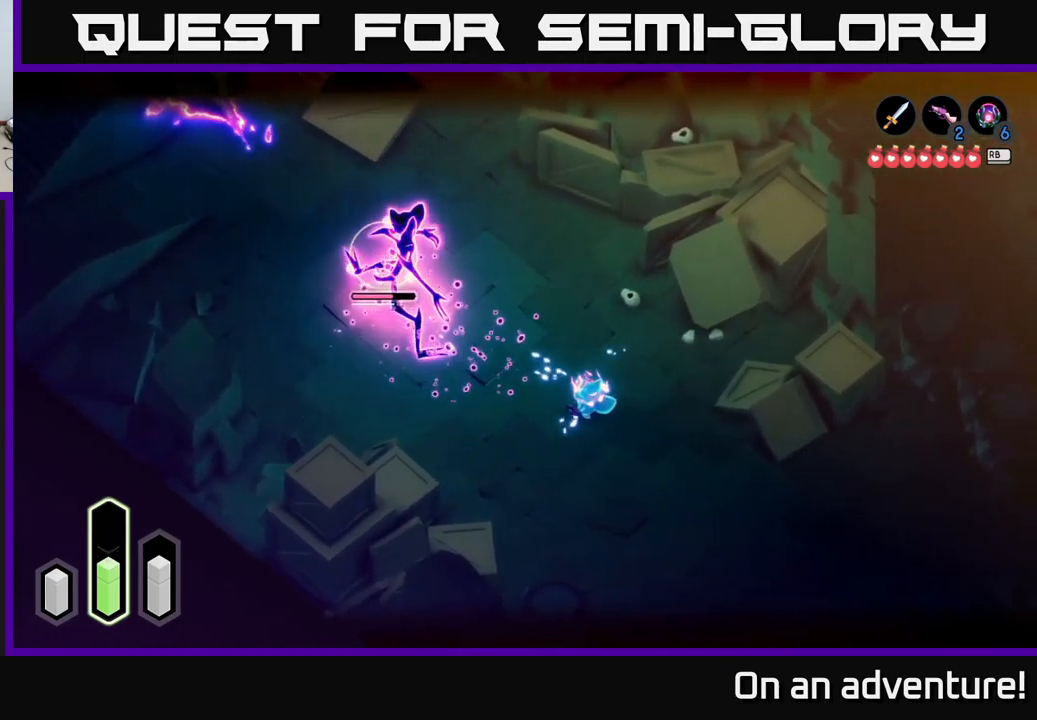
{"buttons": ["L2"], "left_stick": "center", "right_stick": "center", "events": [[251, "left_stick", "up-left"], [484, "left_stick", "center"]]}
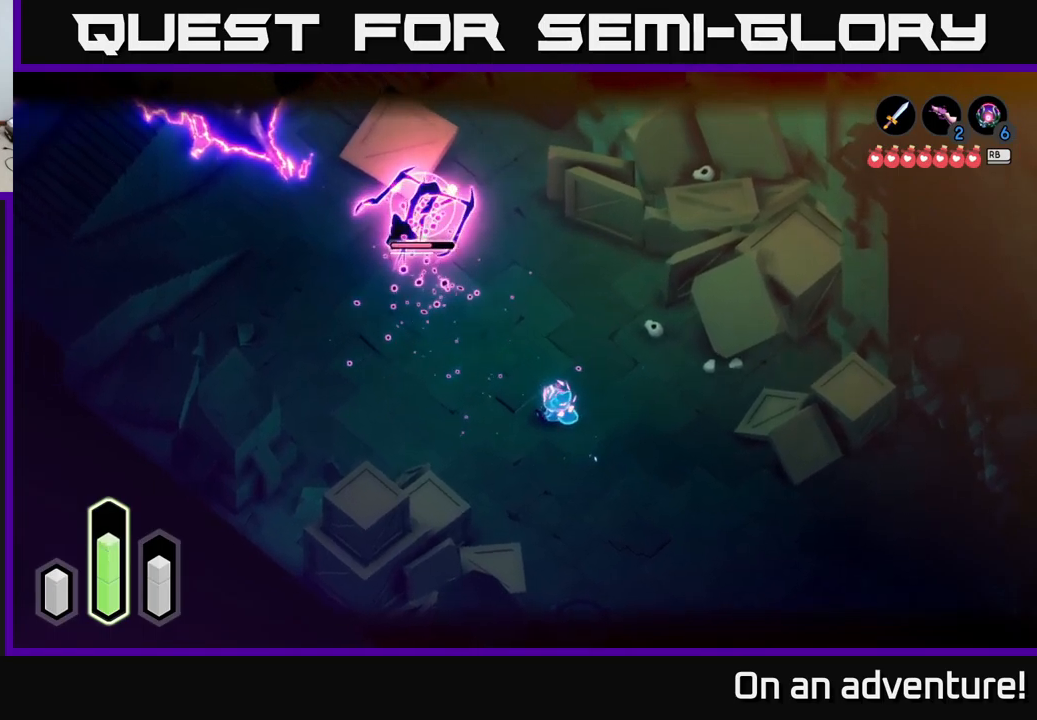
{"buttons": ["L2"], "left_stick": "down-right", "right_stick": "center", "events": [[483, "left_stick", "down-right"]]}
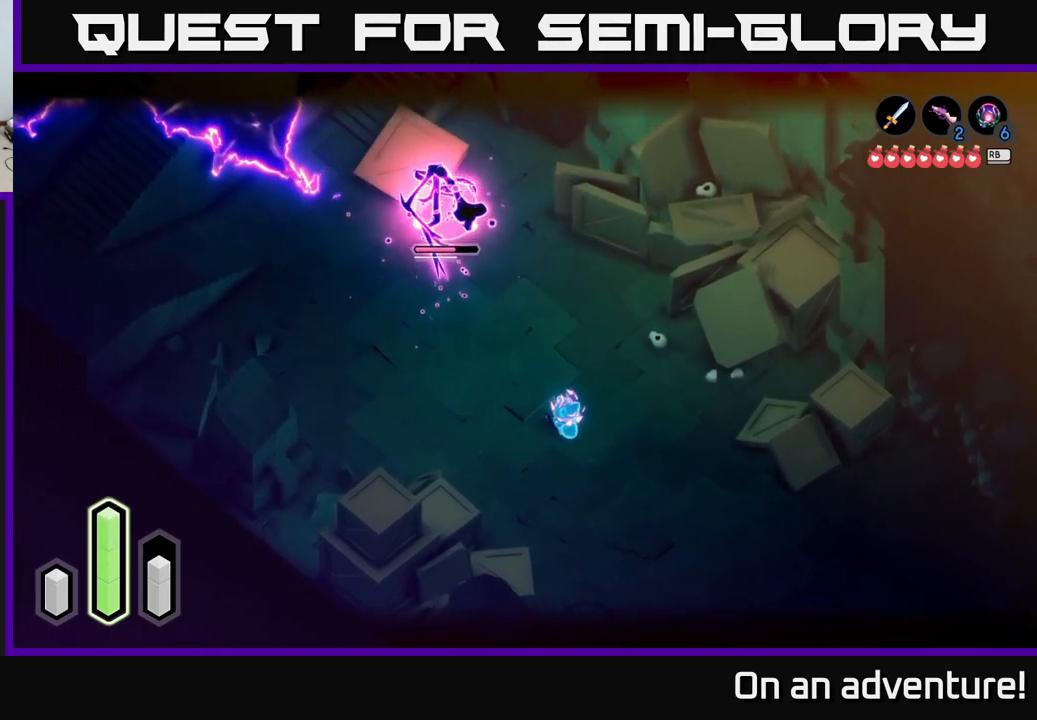
{"buttons": ["A", "L2"], "left_stick": "up-left", "right_stick": "center", "events": [[366, "left_stick", "up-left"], [483, "A", "down"]]}
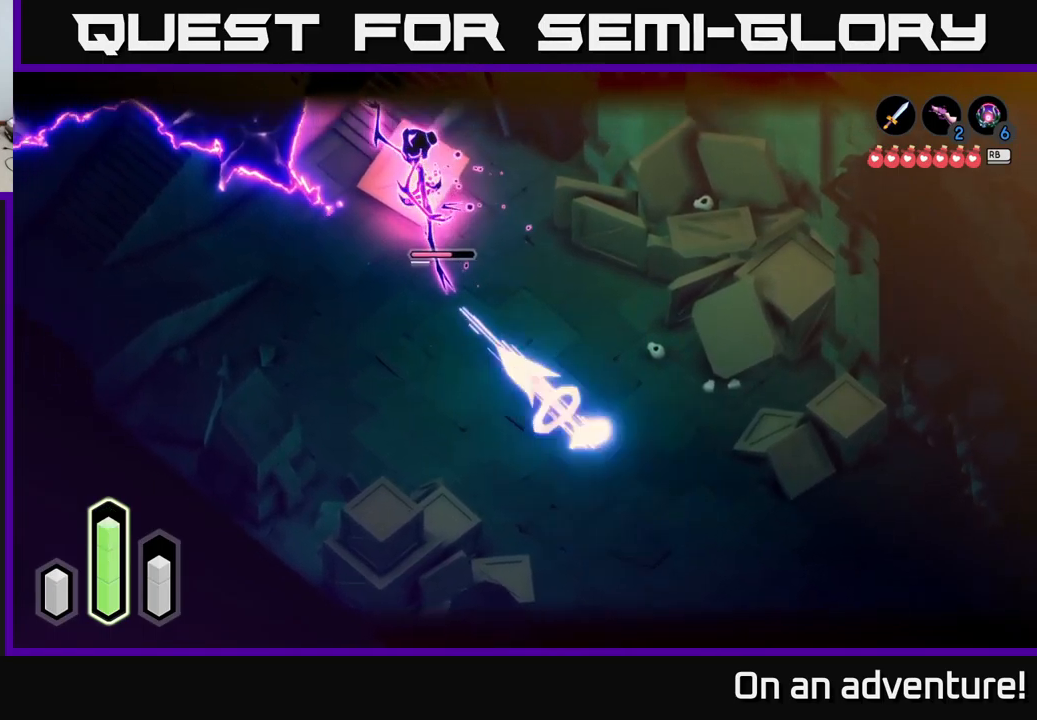
{"buttons": ["L2"], "left_stick": "down-right", "right_stick": "center", "events": [[150, "A", "up"], [183, "left_stick", "down-right"], [250, "X", "down"], [333, "X", "up"], [416, "X", "down"], [500, "X", "up"]]}
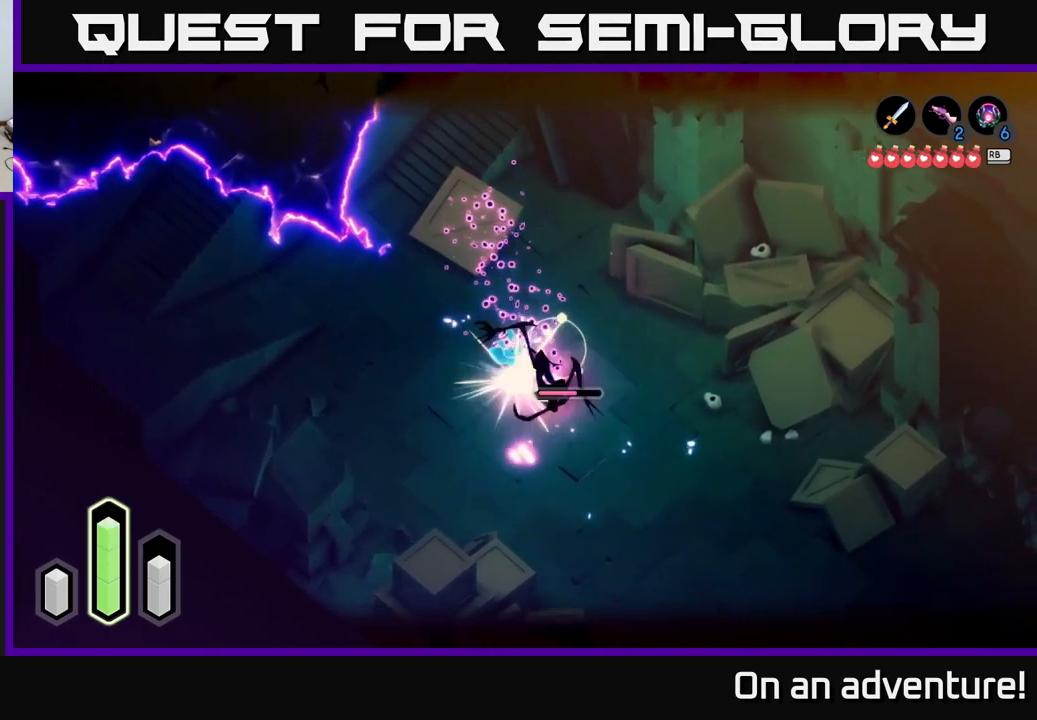
{"buttons": ["X", "L2"], "left_stick": "down-right", "right_stick": "center", "events": [[50, "X", "down"], [116, "X", "up"], [183, "X", "down"], [266, "X", "up"], [350, "X", "down"], [433, "X", "up"], [483, "X", "down"]]}
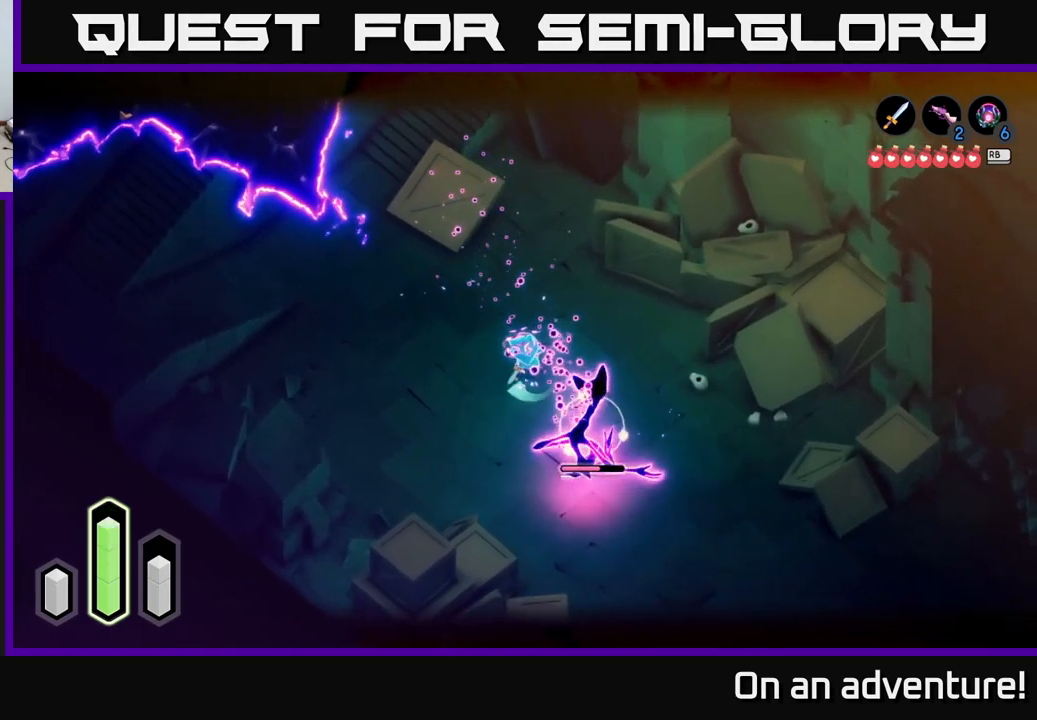
{"buttons": ["L2"], "left_stick": "down-right", "right_stick": "center", "events": [[66, "X", "up"], [133, "X", "down"], [250, "X", "up"]]}
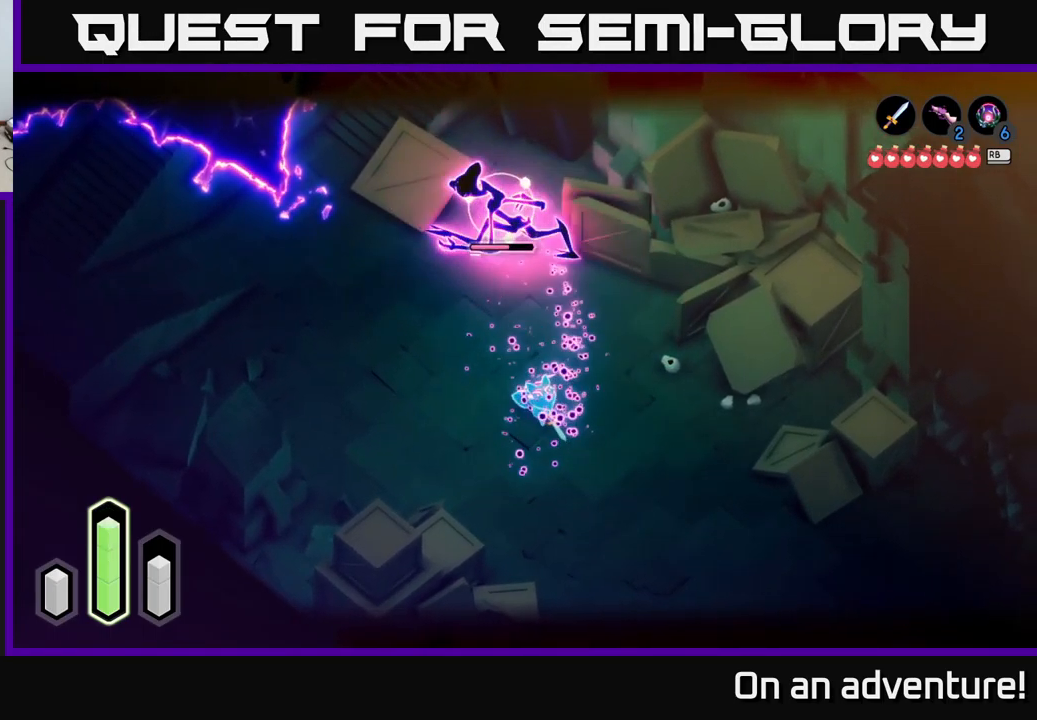
{"buttons": ["L2"], "left_stick": "center", "right_stick": "center", "events": [[116, "left_stick", "up-right"], [233, "left_stick", "up-left"], [433, "left_stick", "center"]]}
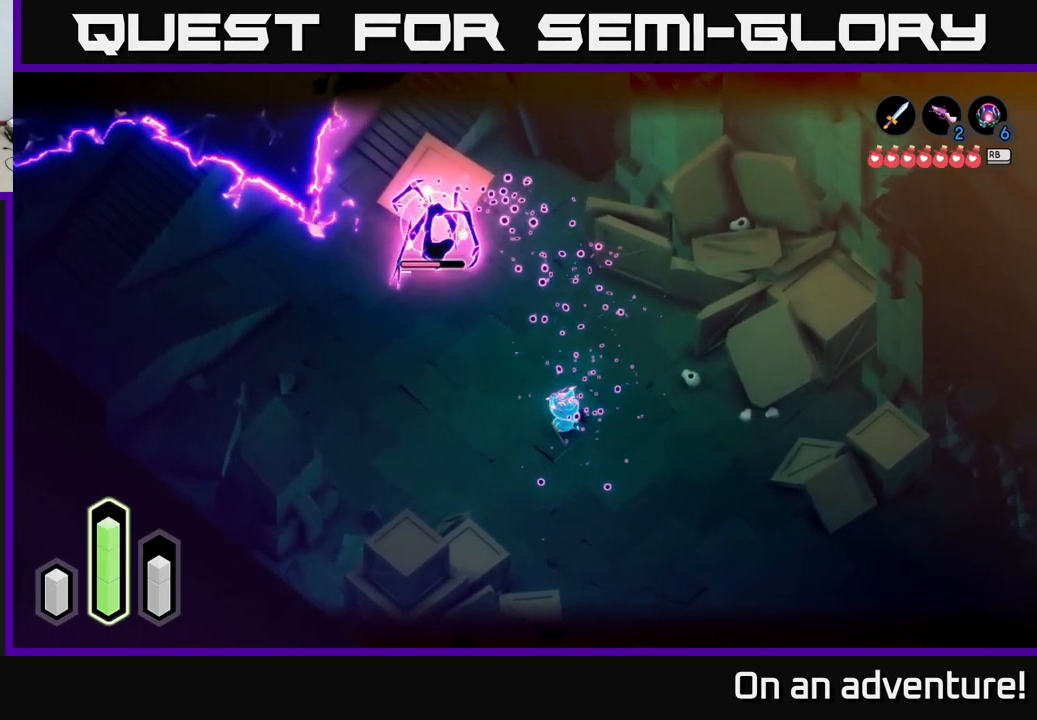
{"buttons": ["L2"], "left_stick": "center", "right_stick": "center", "events": [[50, "left_stick", "down-right"], [283, "left_stick", "up-left"], [450, "left_stick", "center"]]}
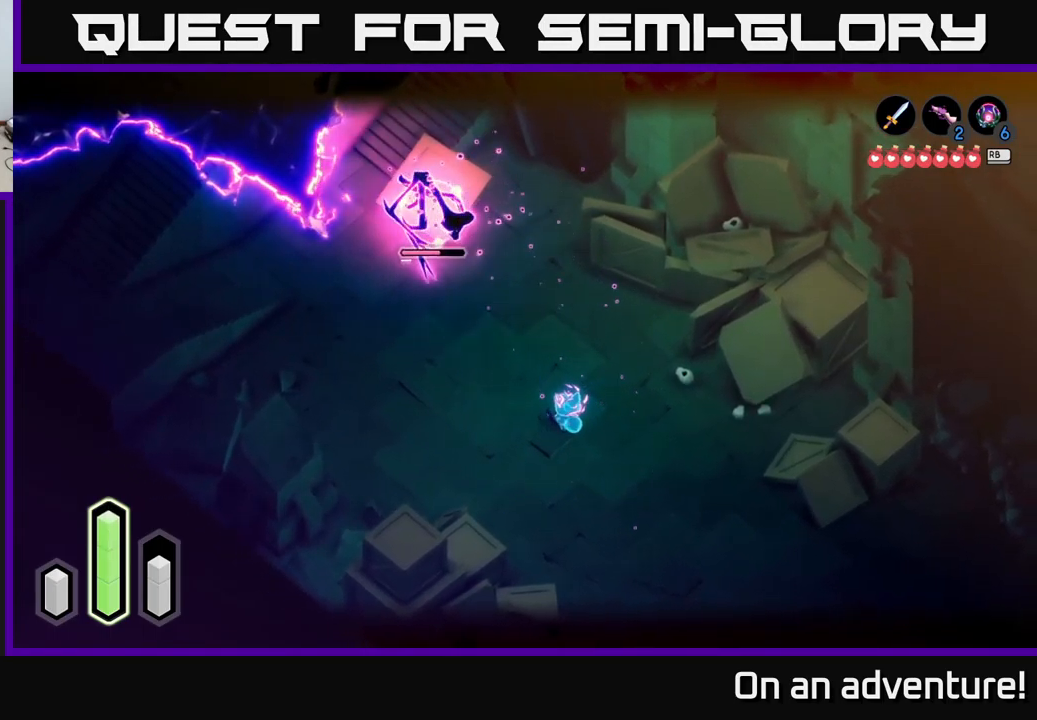
{"buttons": ["L2"], "left_stick": "up-left", "right_stick": "center", "events": [[33, "left_stick", "right"], [350, "left_stick", "center"], [400, "left_stick", "up-left"]]}
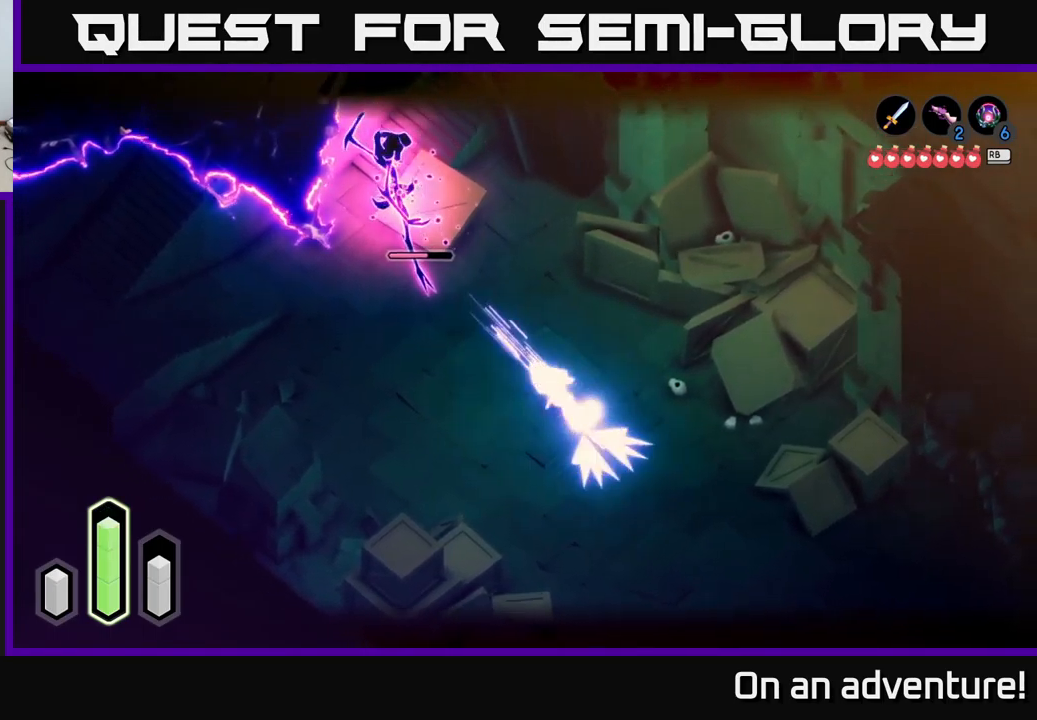
{"buttons": ["X", "L2"], "left_stick": "down-right", "right_stick": "center", "events": [[16, "A", "down"], [133, "A", "up"], [183, "left_stick", "down-right"], [233, "X", "down"], [316, "X", "up"], [350, "X", "down"], [416, "X", "up"], [500, "X", "down"]]}
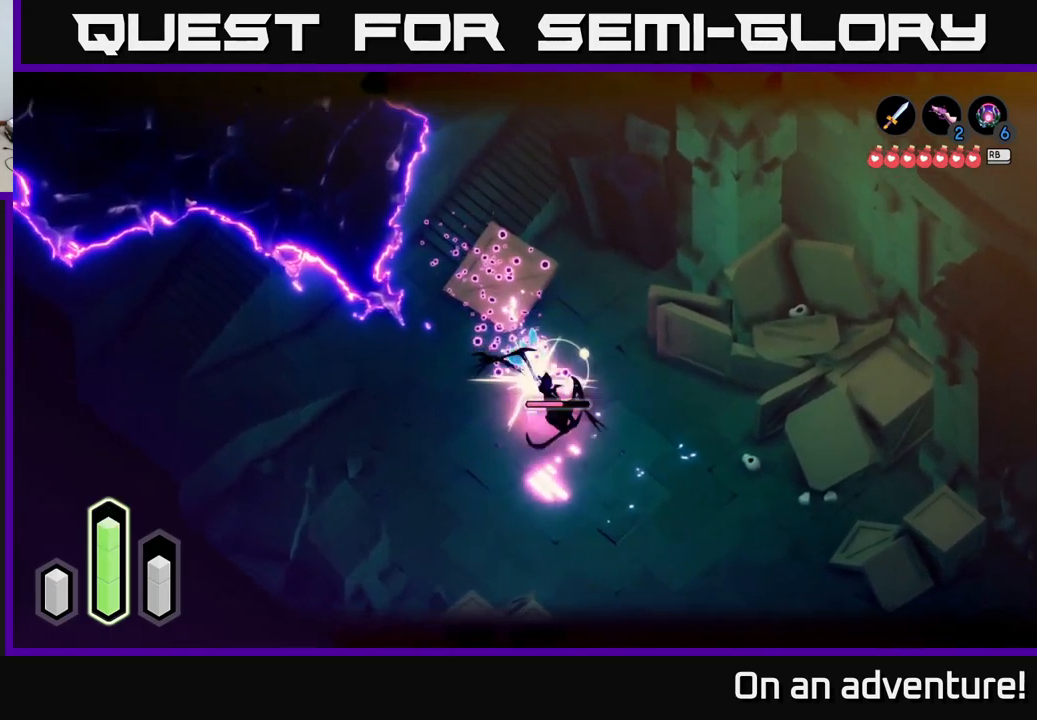
{"buttons": ["X", "L2"], "left_stick": "down-right", "right_stick": "center", "events": [[66, "X", "up"], [166, "X", "down"], [250, "X", "up"], [283, "X", "down"], [367, "X", "up"], [433, "X", "down"]]}
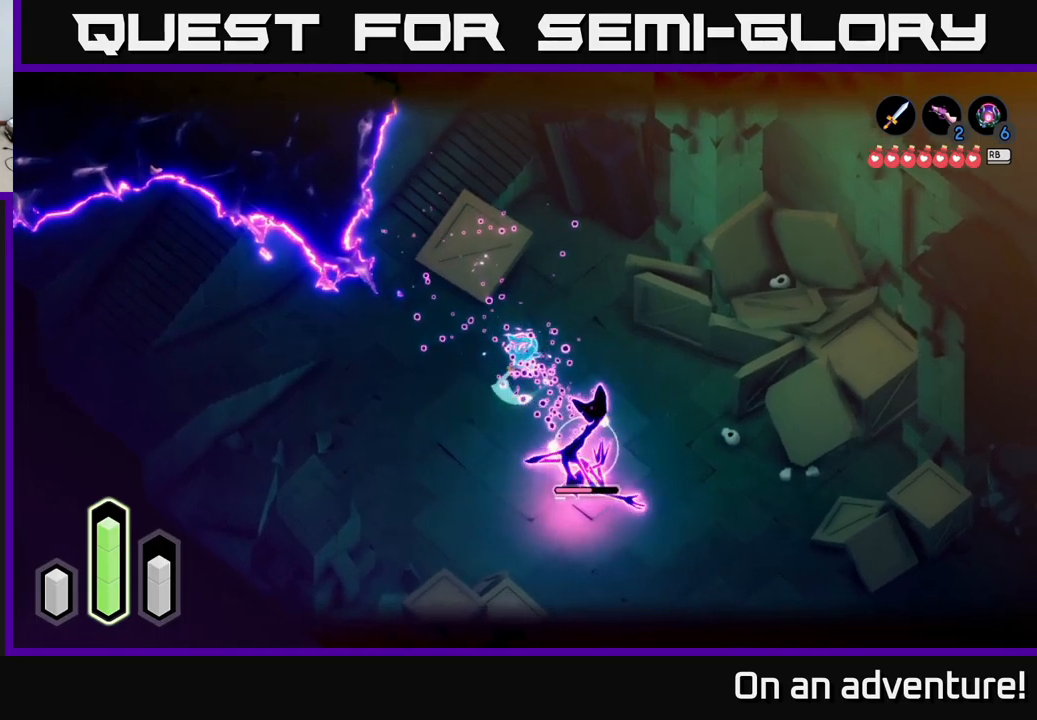
{"buttons": ["L2"], "left_stick": "center", "right_stick": "center", "events": [[33, "X", "up"], [117, "X", "down"], [200, "X", "up"], [250, "X", "down"], [350, "X", "up"], [500, "left_stick", "center"]]}
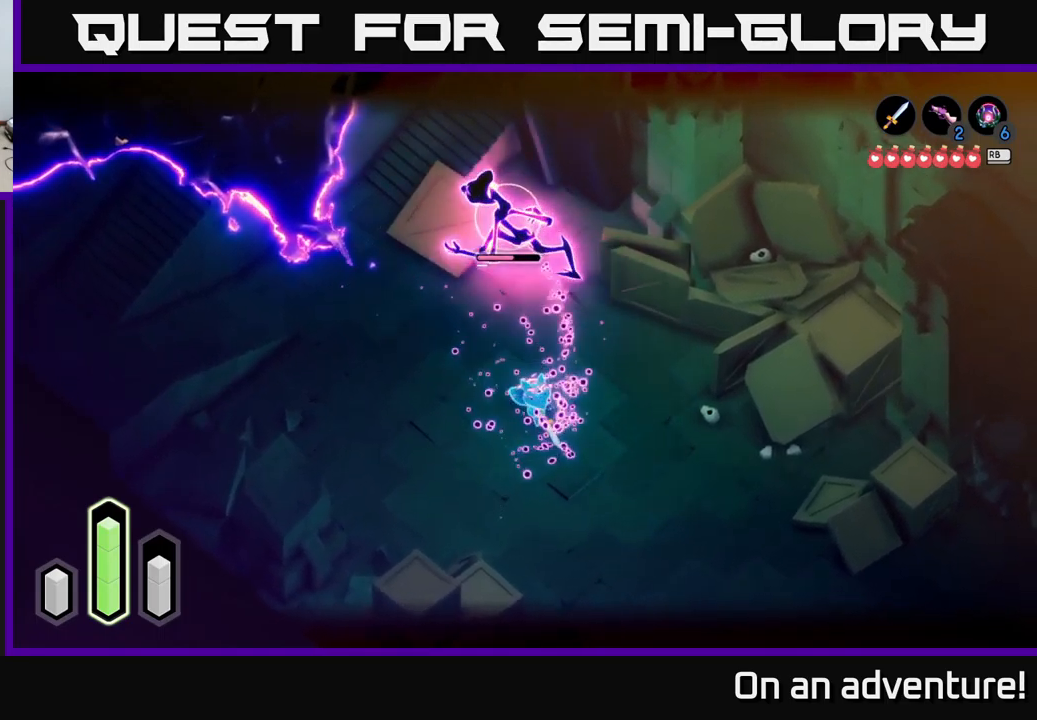
{"buttons": ["L2"], "left_stick": "down-right", "right_stick": "center", "events": [[283, "left_stick", "down-right"]]}
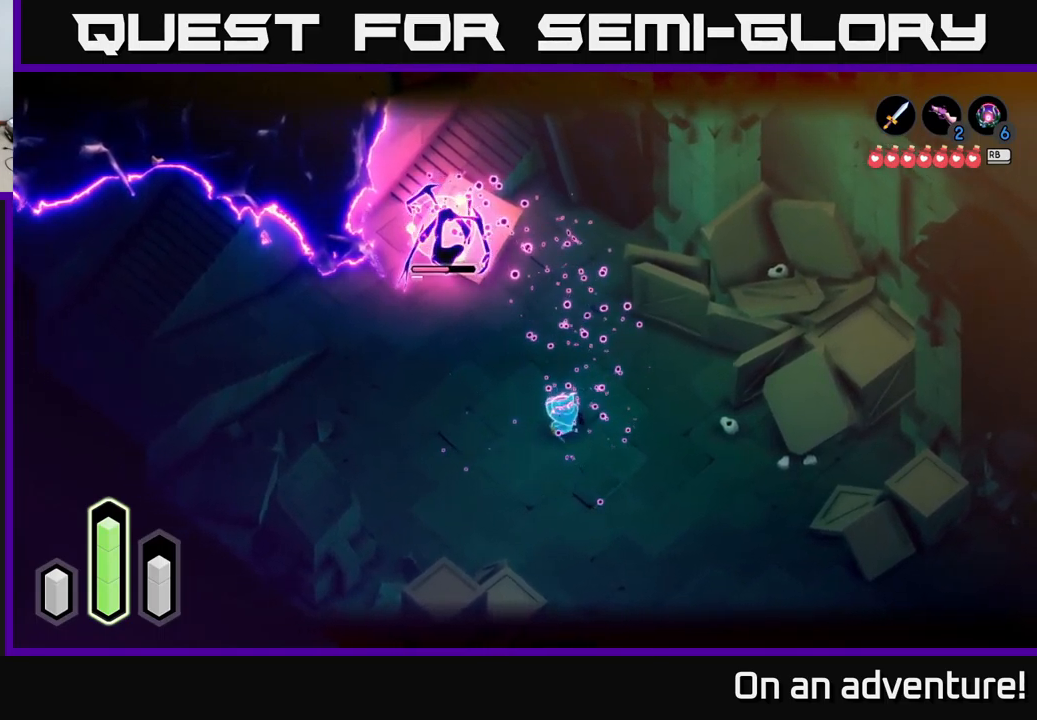
{"buttons": ["L2"], "left_stick": "up-left", "right_stick": "center", "events": [[417, "B", "down"], [467, "left_stick", "up-left"], [500, "B", "up"]]}
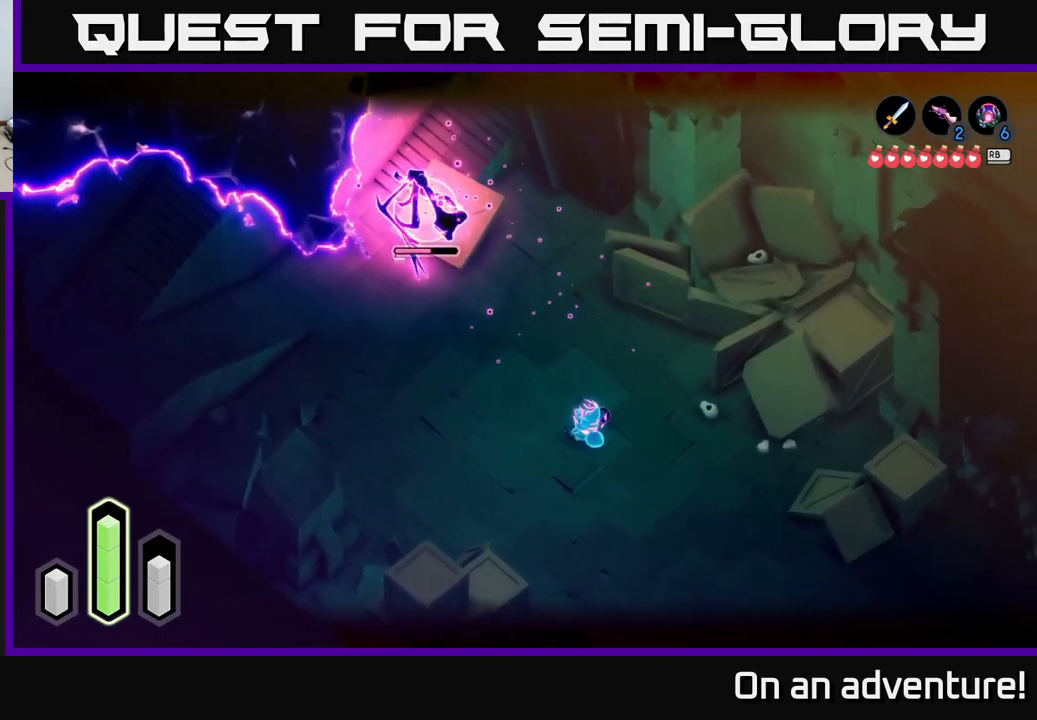
{"buttons": ["L2"], "left_stick": "center", "right_stick": "center", "events": [[167, "left_stick", "center"]]}
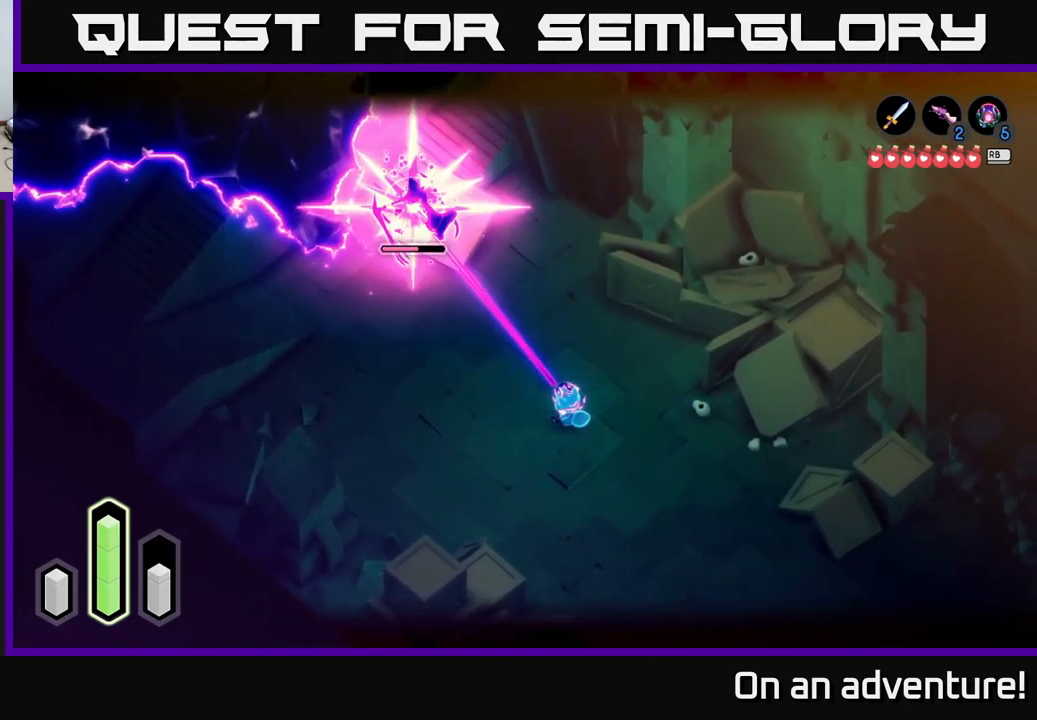
{"buttons": ["X", "L2"], "left_stick": "up-left", "right_stick": "center", "events": [[300, "X", "down"], [367, "left_stick", "up-left"], [383, "X", "up"], [467, "X", "down"]]}
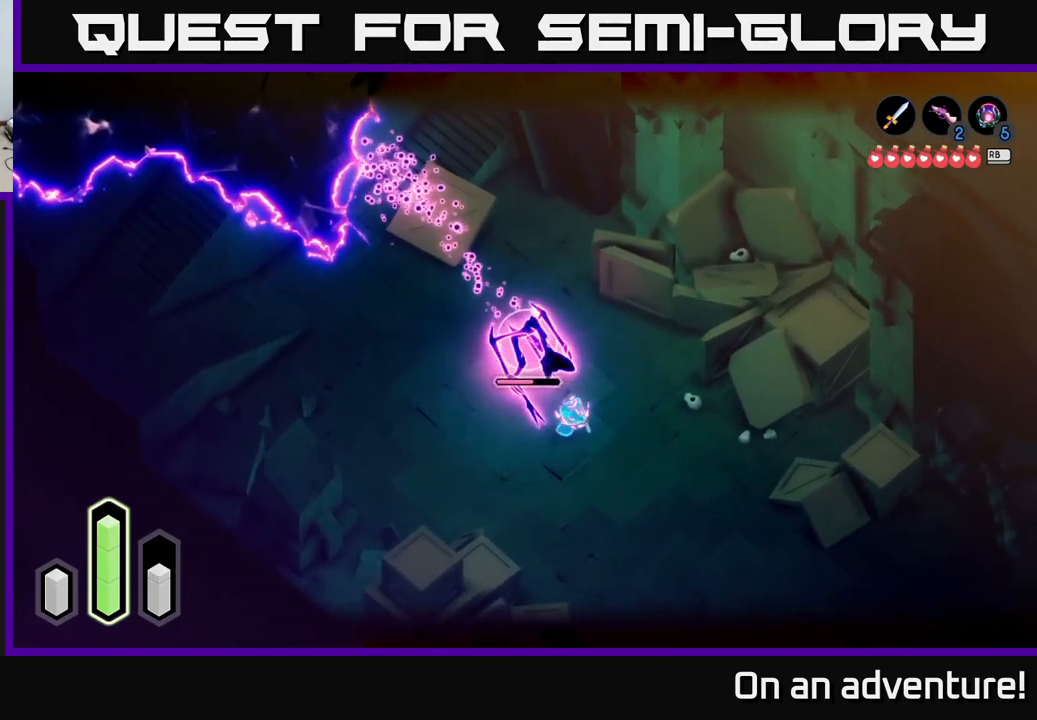
{"buttons": ["X", "L2"], "left_stick": "up-left", "right_stick": "center", "events": [[33, "X", "up"], [83, "X", "down"], [83, "left_stick", "center"], [167, "X", "up"], [250, "X", "down"], [367, "X", "up"], [433, "X", "down"], [433, "left_stick", "up-left"]]}
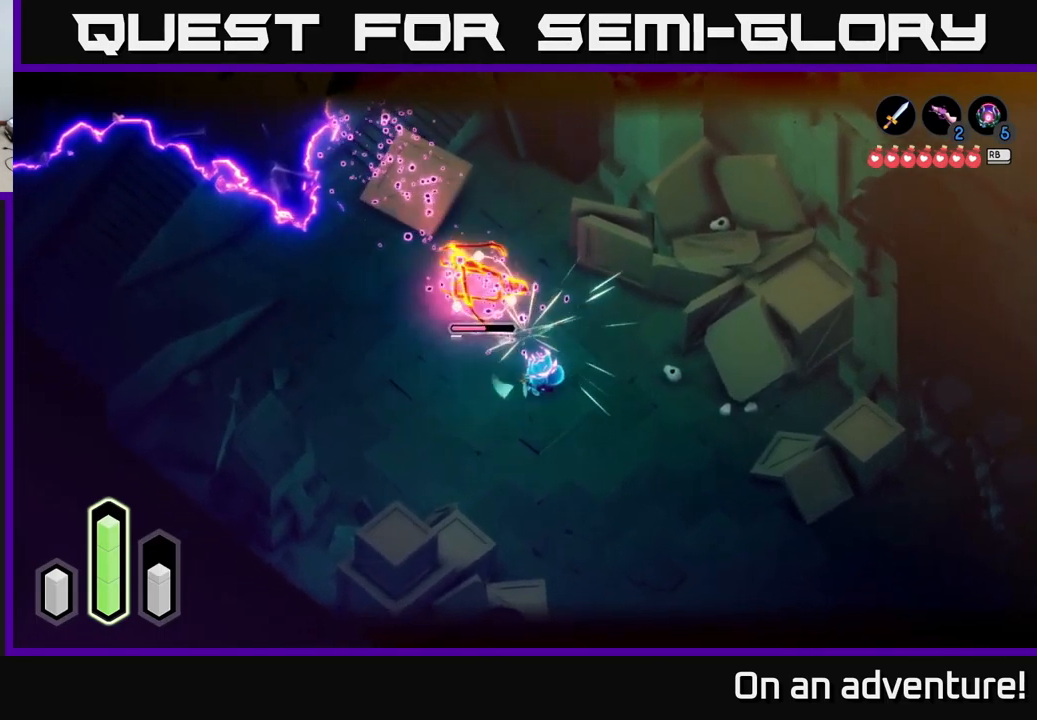
{"buttons": ["X", "L2"], "left_stick": "up-left", "right_stick": "center", "events": [[17, "X", "up"], [67, "X", "down"], [183, "X", "up"], [267, "X", "down"], [350, "X", "up"], [417, "X", "down"]]}
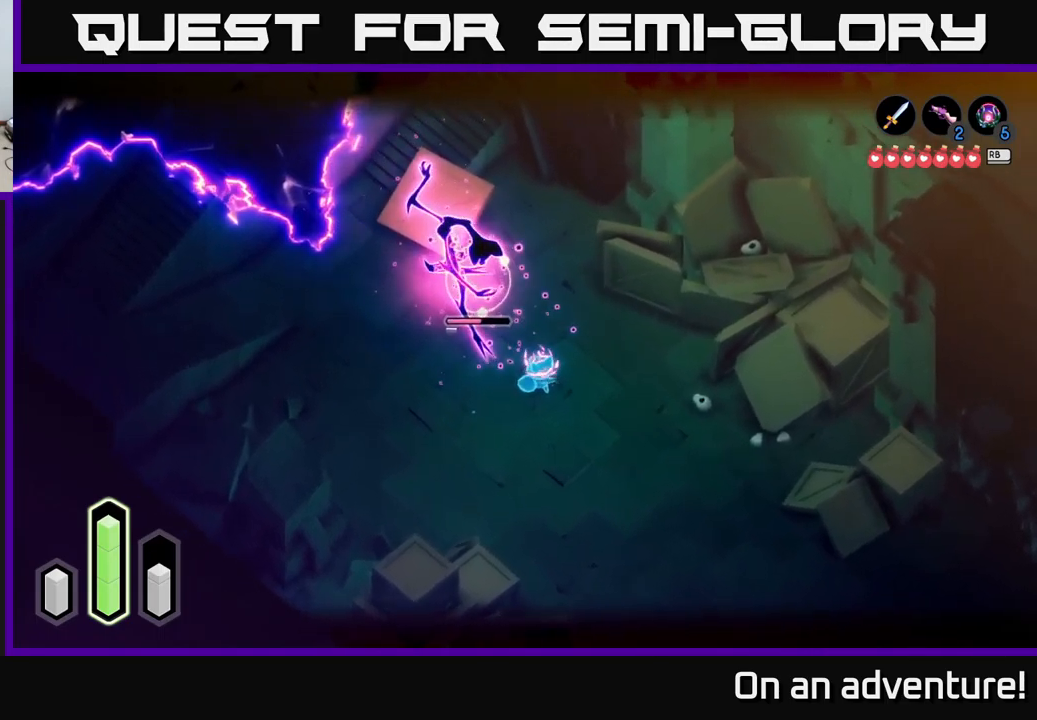
{"buttons": ["L2"], "left_stick": "up-left", "right_stick": "center", "events": [[17, "X", "up"], [83, "X", "down"], [200, "X", "up"], [250, "left_stick", "center"], [400, "A", "down"], [400, "left_stick", "up-left"], [483, "A", "up"]]}
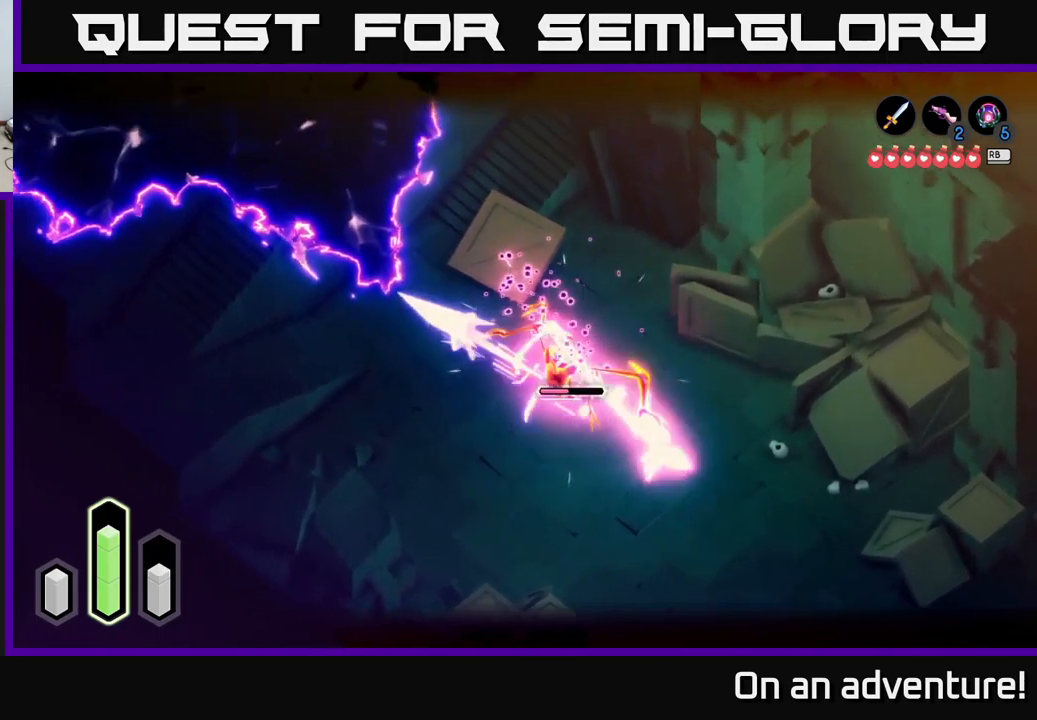
{"buttons": ["L2"], "left_stick": "down-right", "right_stick": "center", "events": [[67, "A", "down"], [117, "A", "up"], [133, "left_stick", "up-right"], [200, "left_stick", "down-right"], [333, "X", "down"], [450, "X", "up"]]}
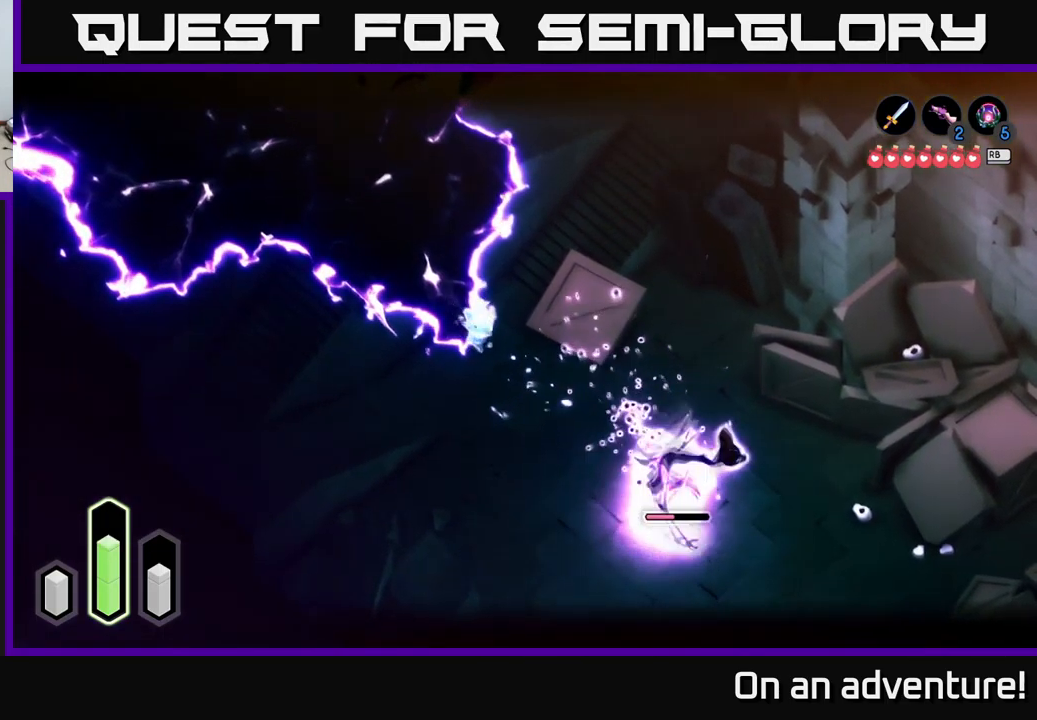
{"buttons": ["L2"], "left_stick": "down-right", "right_stick": "center", "events": [[33, "A", "down"], [133, "A", "up"]]}
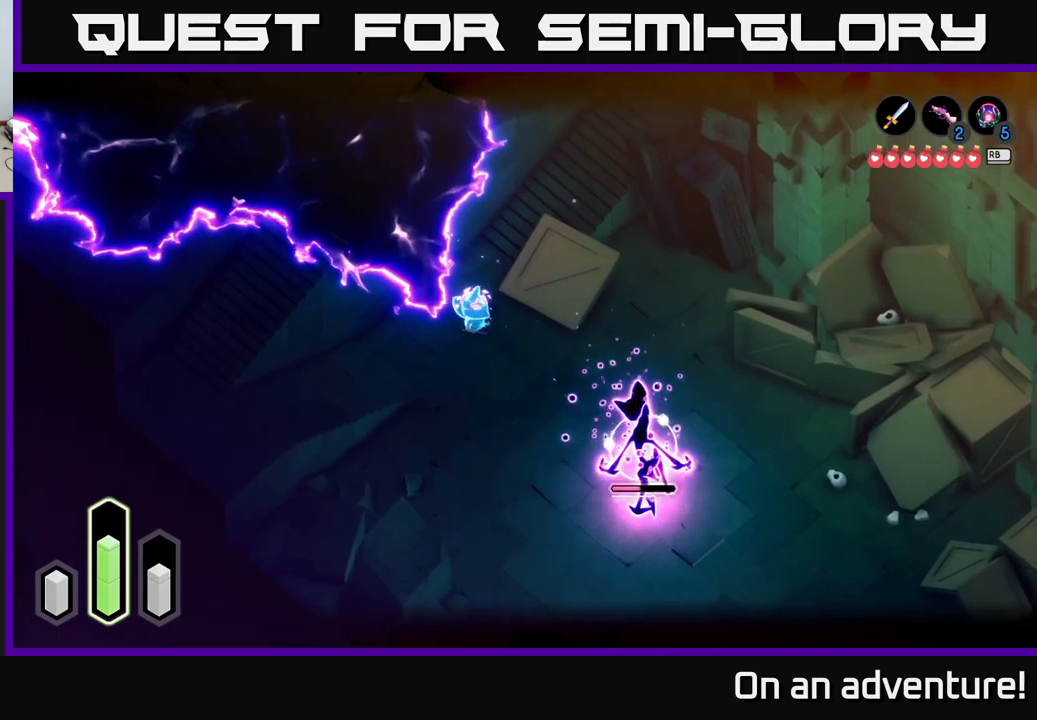
{"buttons": ["L2"], "left_stick": "down-right", "right_stick": "center", "events": []}
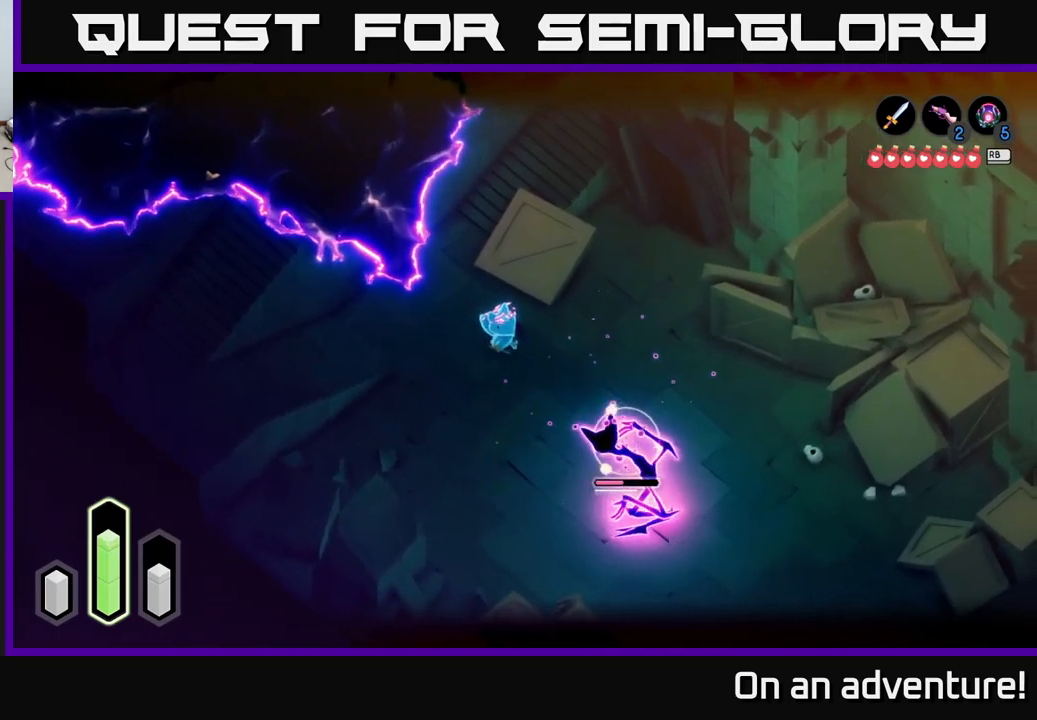
{"buttons": ["A", "L2"], "left_stick": "down-right", "right_stick": "center", "events": [[17, "left_stick", "center"], [267, "left_stick", "down-right"], [417, "A", "down"]]}
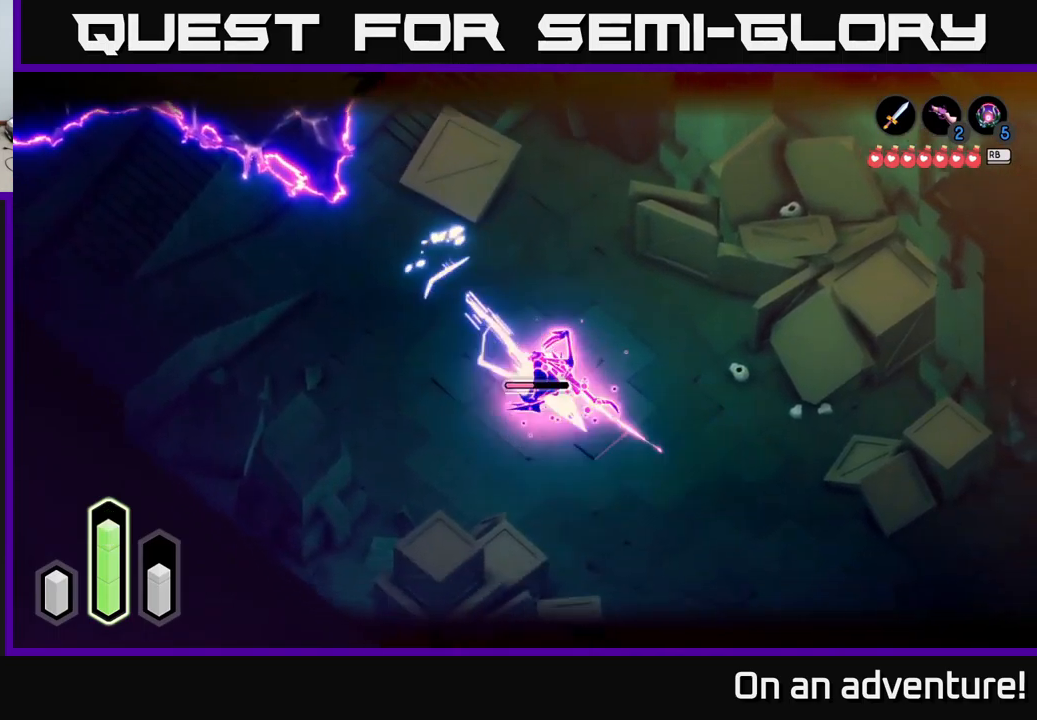
{"buttons": ["L2"], "left_stick": "up-left", "right_stick": "center", "events": [[50, "A", "up"], [67, "left_stick", "up-left"], [117, "X", "down"], [184, "X", "up"], [234, "X", "down"], [317, "X", "up"], [417, "X", "down"], [500, "X", "up"]]}